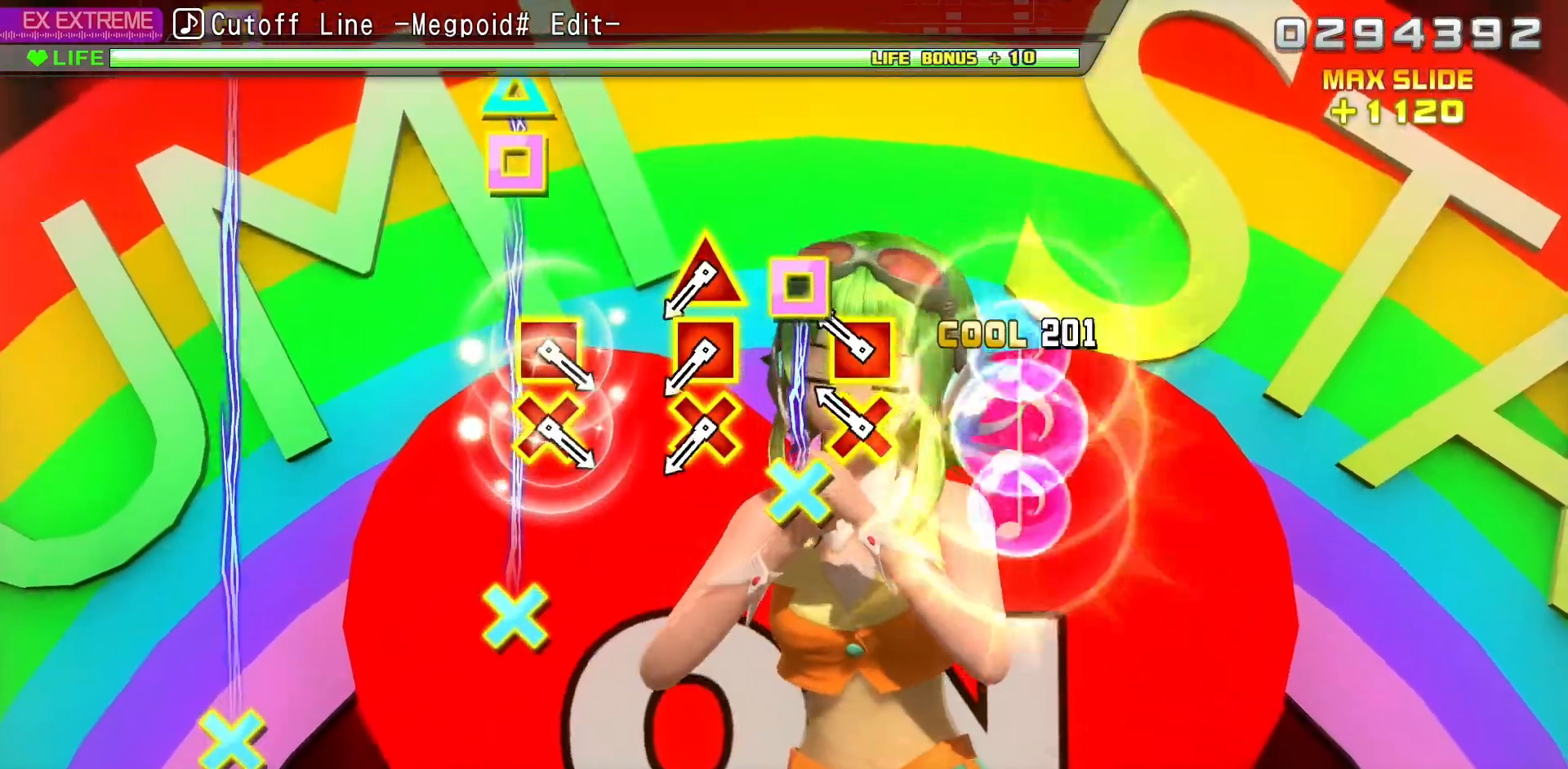
Gameplay with a controller (PlayStation layout); each line is a JSON object with the inputs held at the frame after it (dt_ms = milliseconds from this image to that frame). "events" lists button and stick changes between this image and that frame as [ms after this image, input, new state], when the widget could be followed in between. Not read: L3 R3.
{"dt_ms": 500, "buttons": [], "left_stick": "center", "right_stick": "center", "events": [[117, "DPAD_LEFT", "down"], [217, "L1", "down"], [350, "L1", "up"], [383, "DPAD_LEFT", "up"]]}
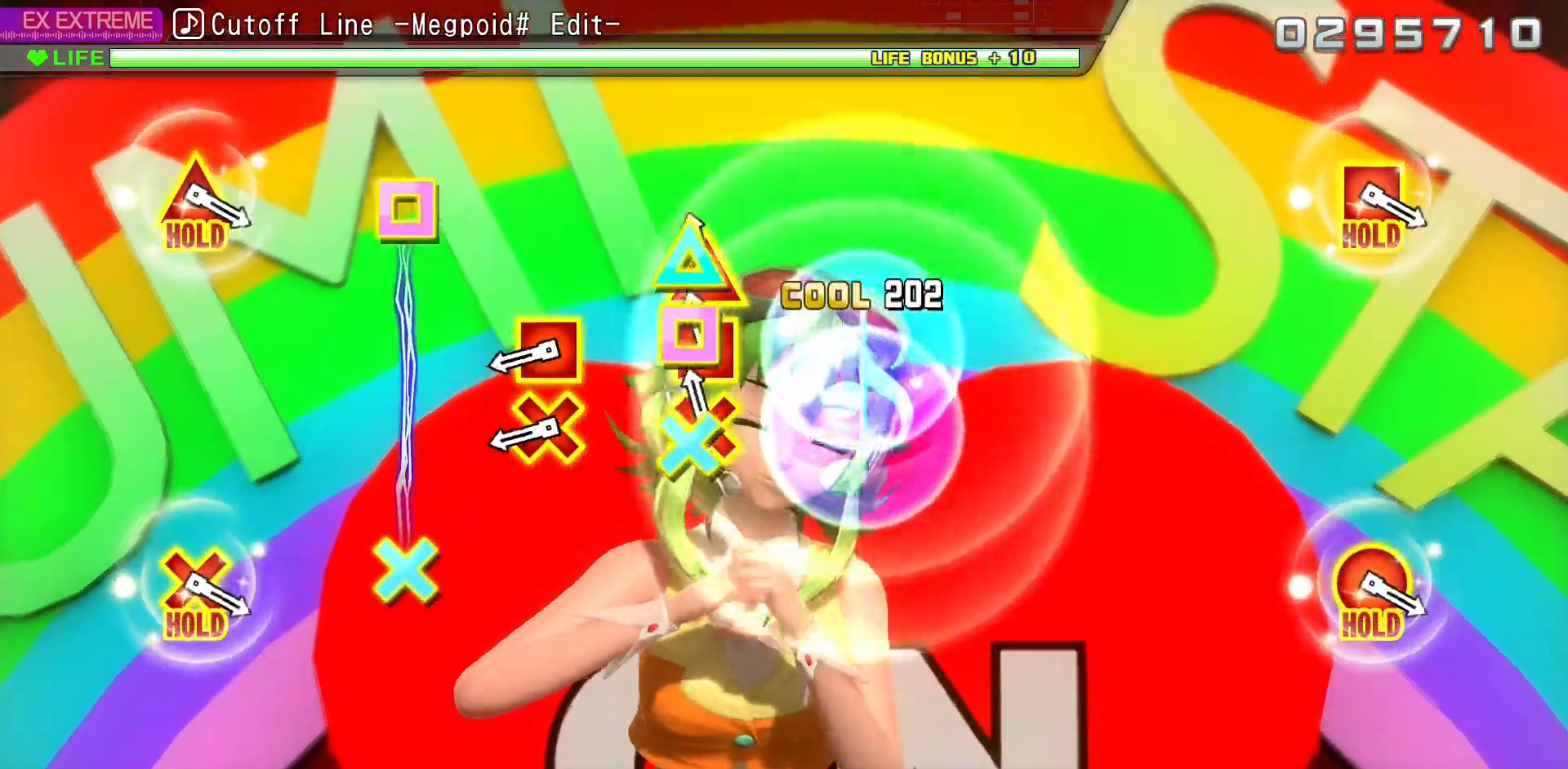
{"dt_ms": 500, "buttons": ["L1", "DPAD_LEFT"], "left_stick": "center", "right_stick": "center", "events": [[83, "CROSS", "down"], [83, "R1", "down"], [83, "SQUARE", "down"], [217, "CROSS", "up"], [217, "SQUARE", "up"], [233, "R1", "up"], [417, "L1", "down"], [433, "DPAD_LEFT", "down"]]}
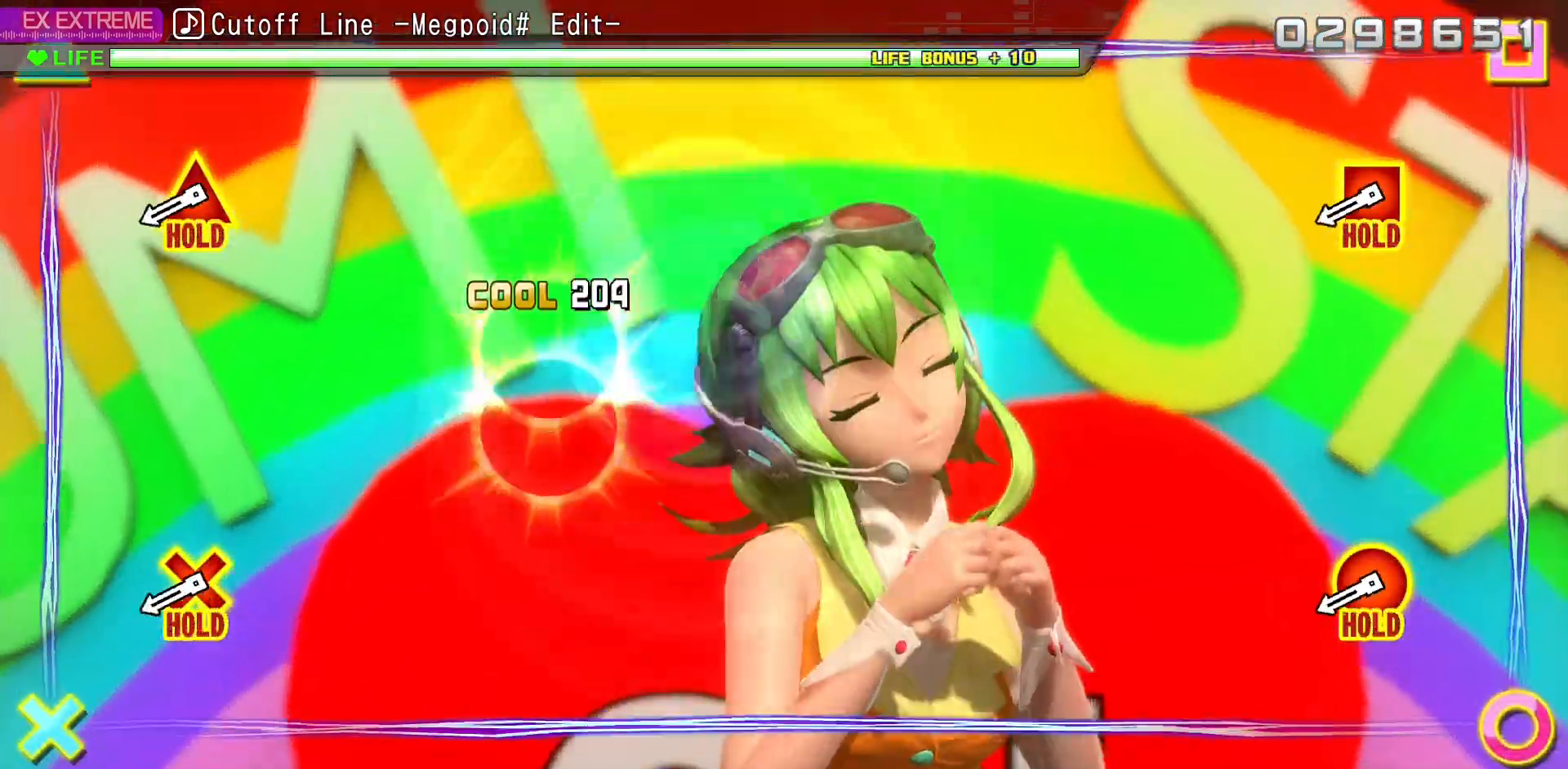
{"dt_ms": 500, "buttons": ["L1", "L2", "R1", "R2"], "left_stick": "center", "right_stick": "center"}
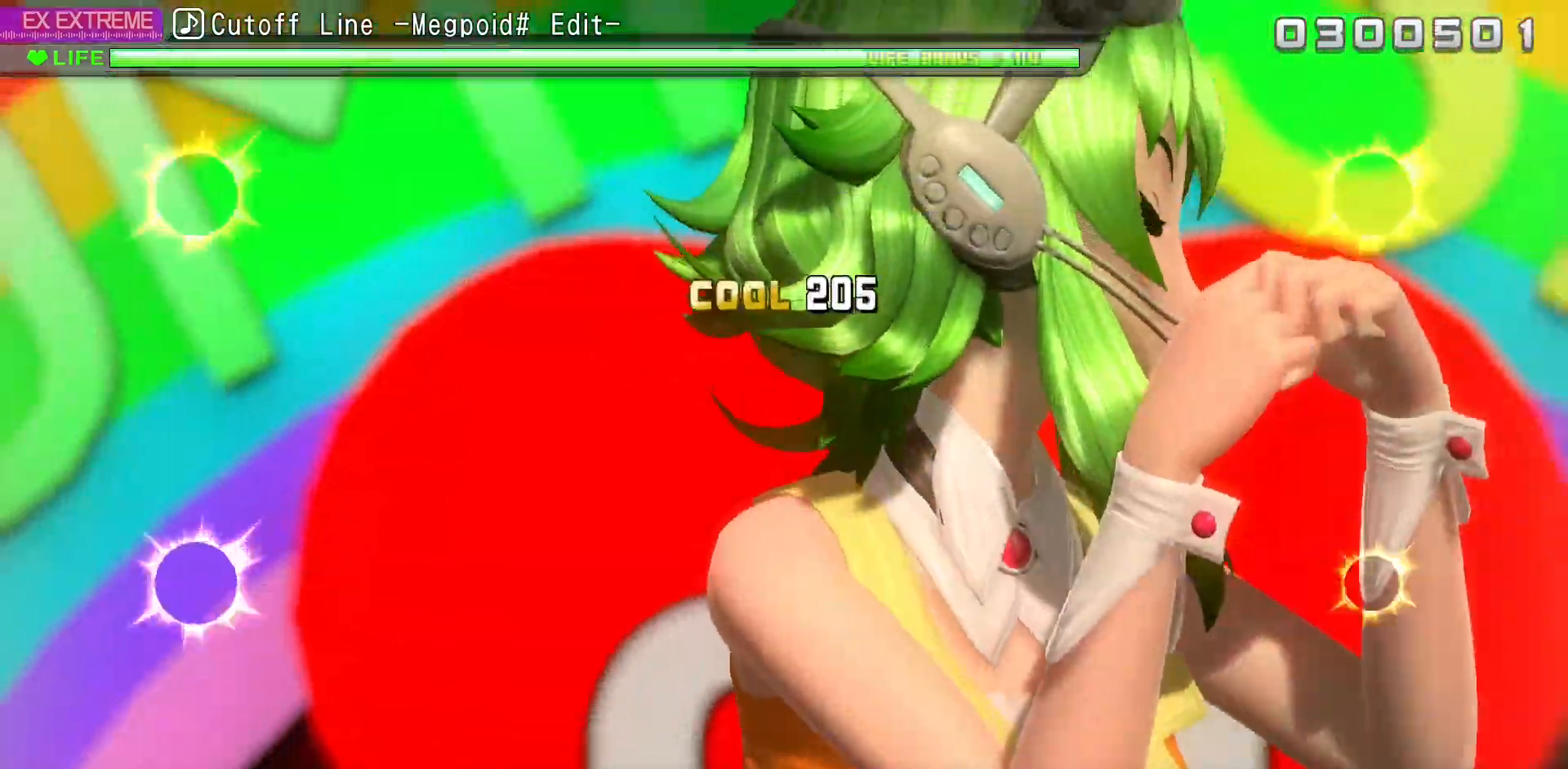
{"dt_ms": 500, "buttons": ["L1", "L2", "R1", "R2"], "left_stick": "center", "right_stick": "center", "events": []}
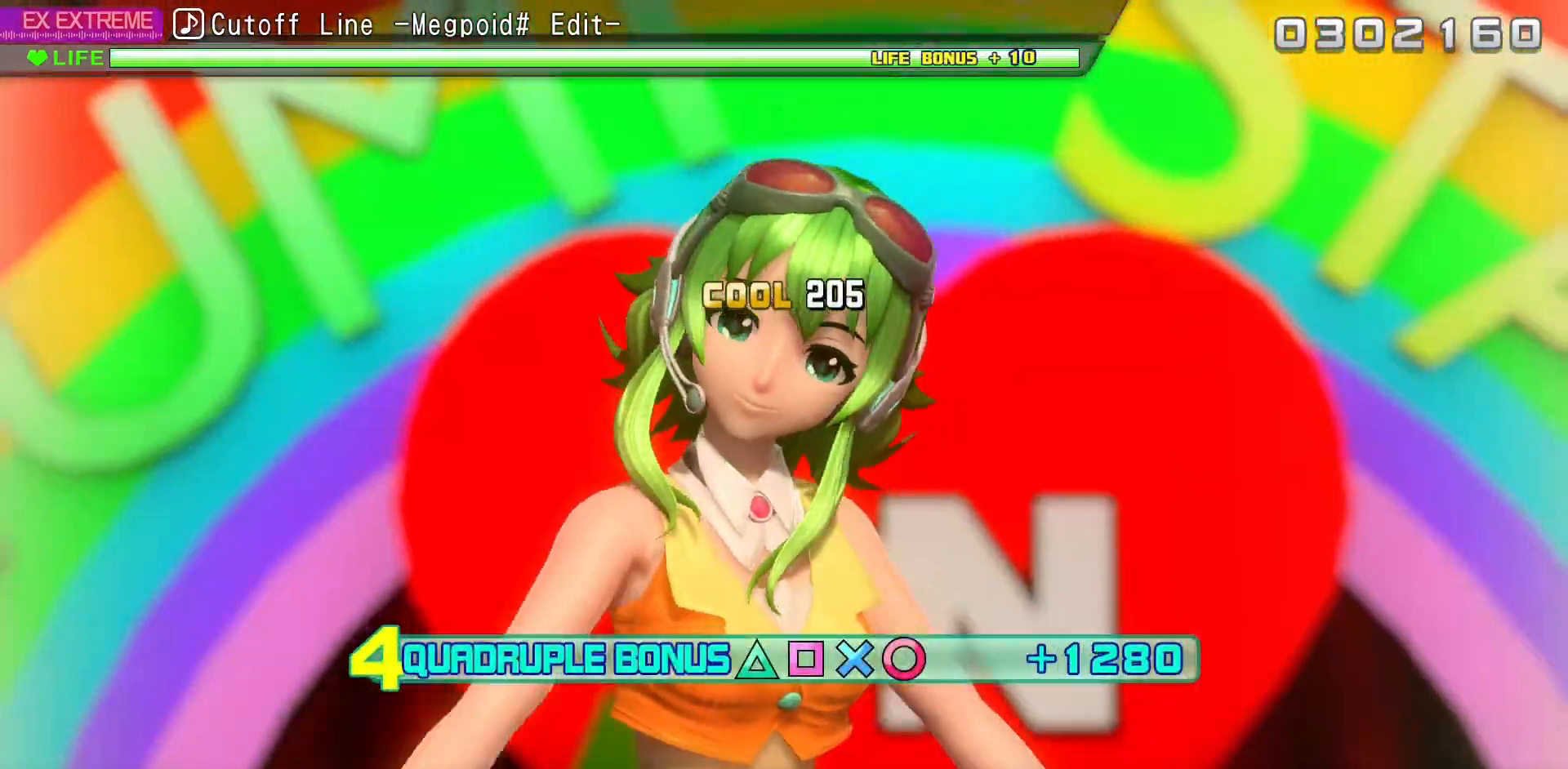
{"dt_ms": 500, "buttons": ["L1", "L2", "R1", "R2"], "left_stick": "center", "right_stick": "center", "events": []}
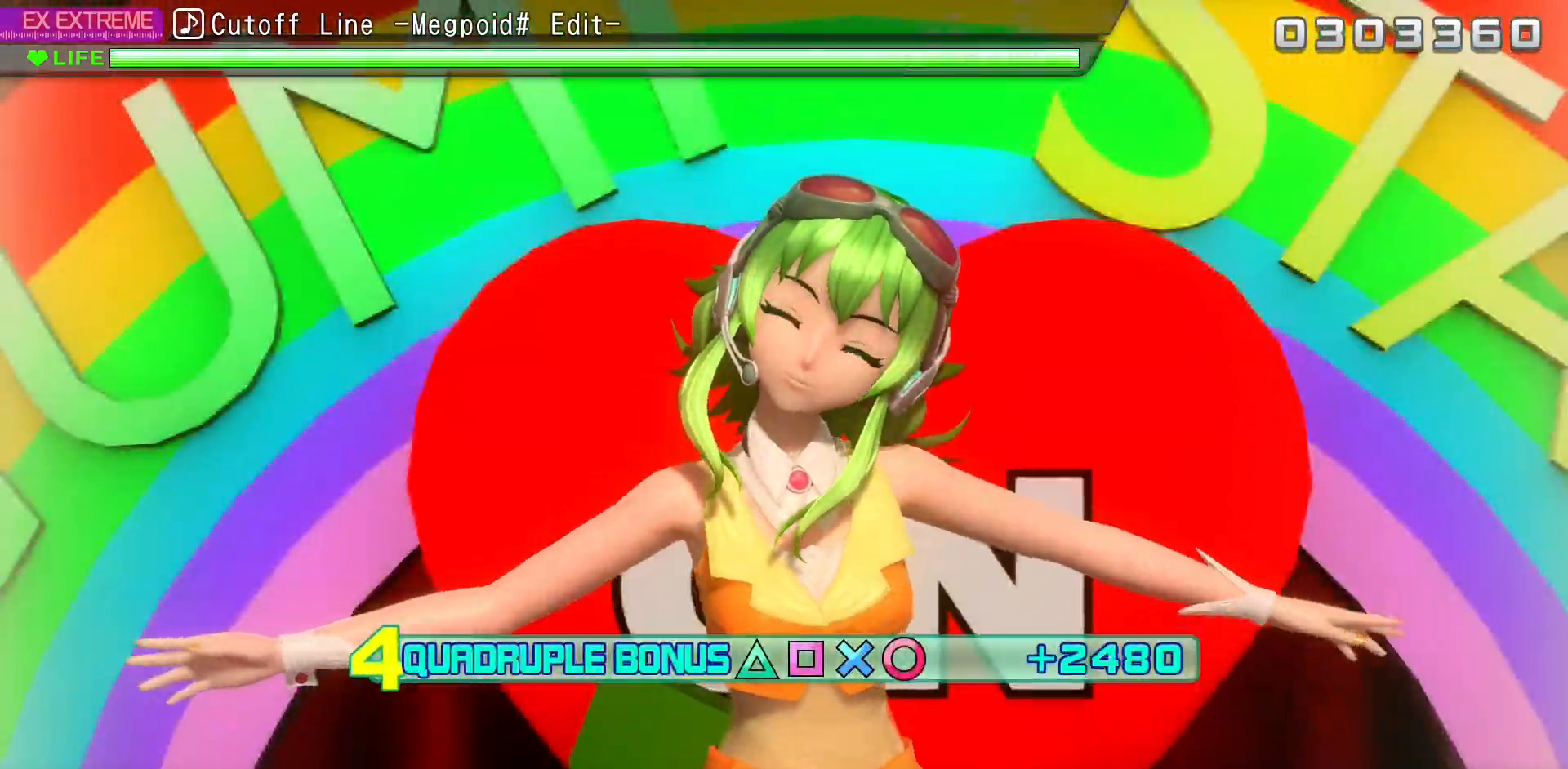
{"dt_ms": 500, "buttons": ["L1", "L2", "R1", "R2"], "left_stick": "center", "right_stick": "center", "events": []}
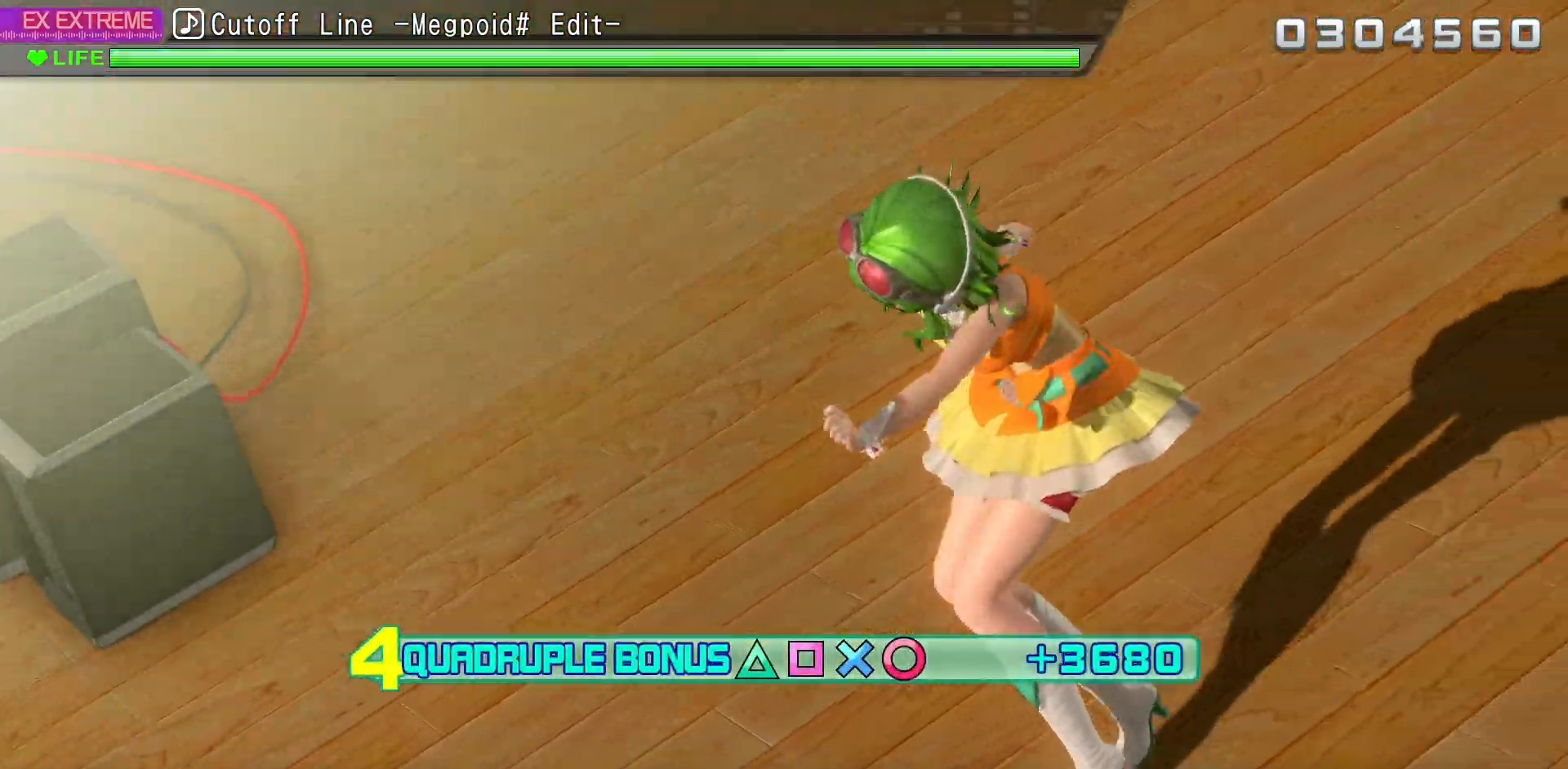
{"dt_ms": 500, "buttons": ["L1", "L2", "R1", "R2"], "left_stick": "center", "right_stick": "center", "events": []}
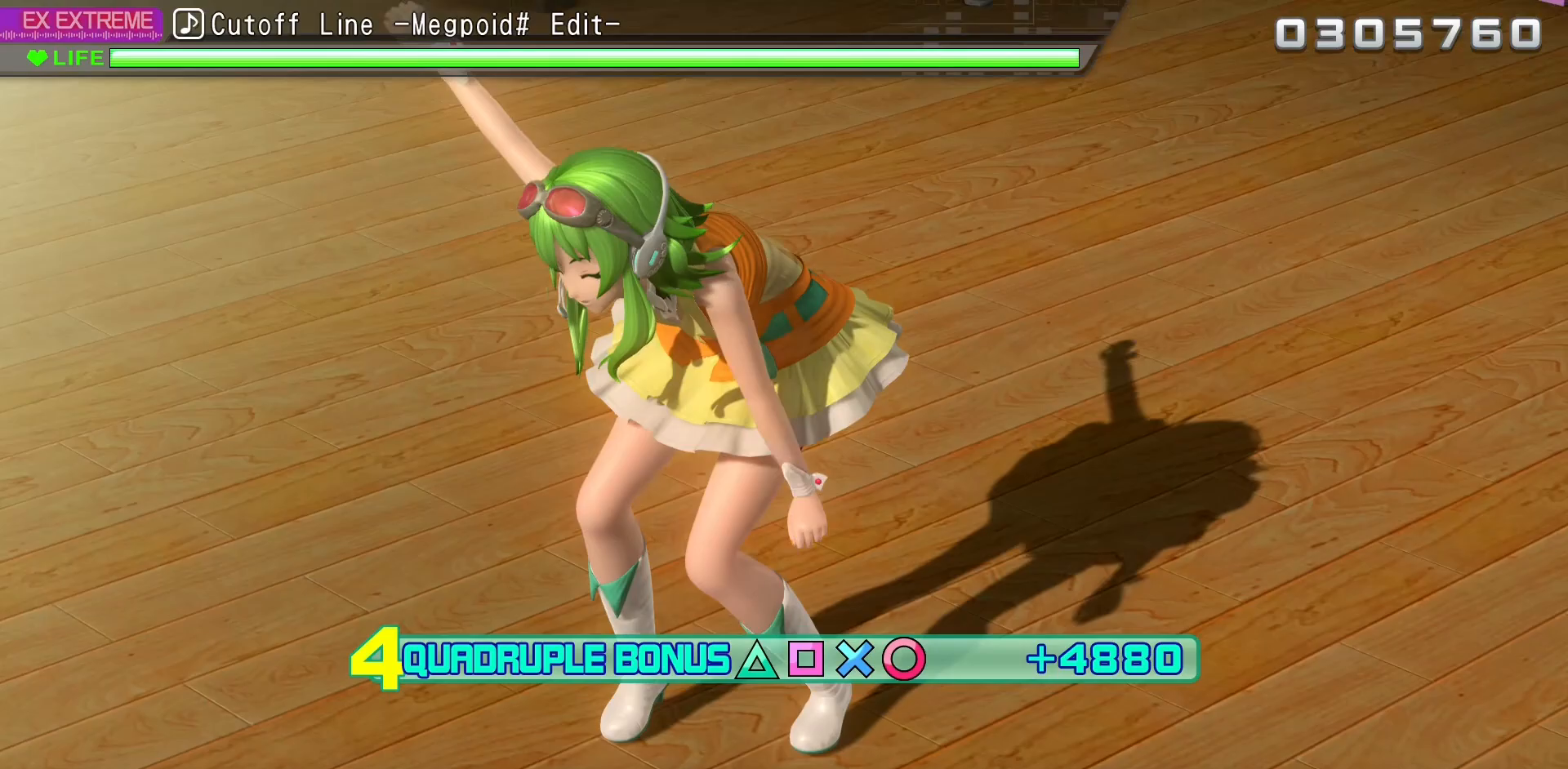
{"dt_ms": 500, "buttons": ["L1", "L2", "R1", "R2"], "left_stick": "center", "right_stick": "center", "events": []}
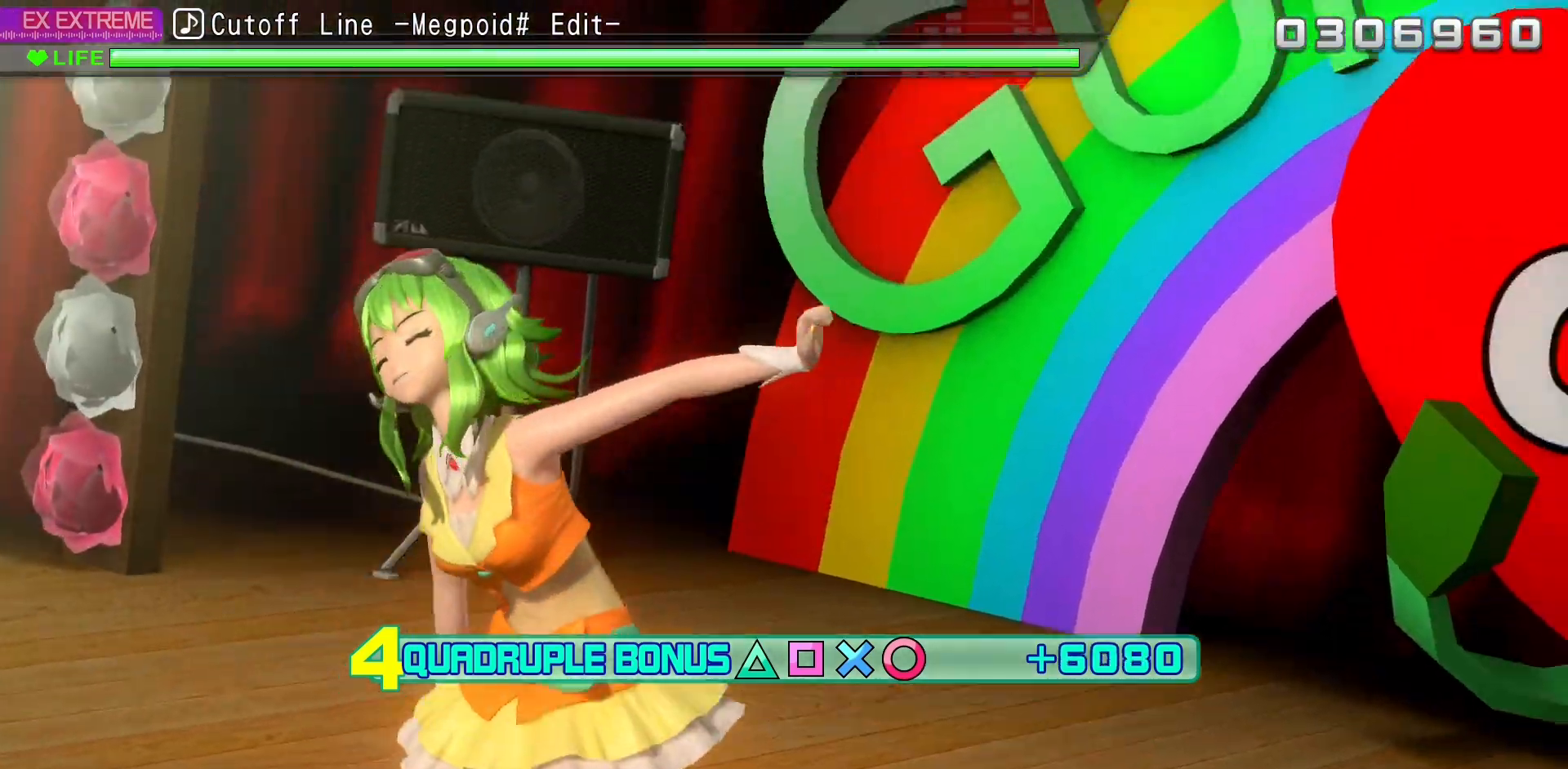
{"dt_ms": 500, "buttons": ["L1", "L2", "R1", "R2"], "left_stick": "center", "right_stick": "center", "events": []}
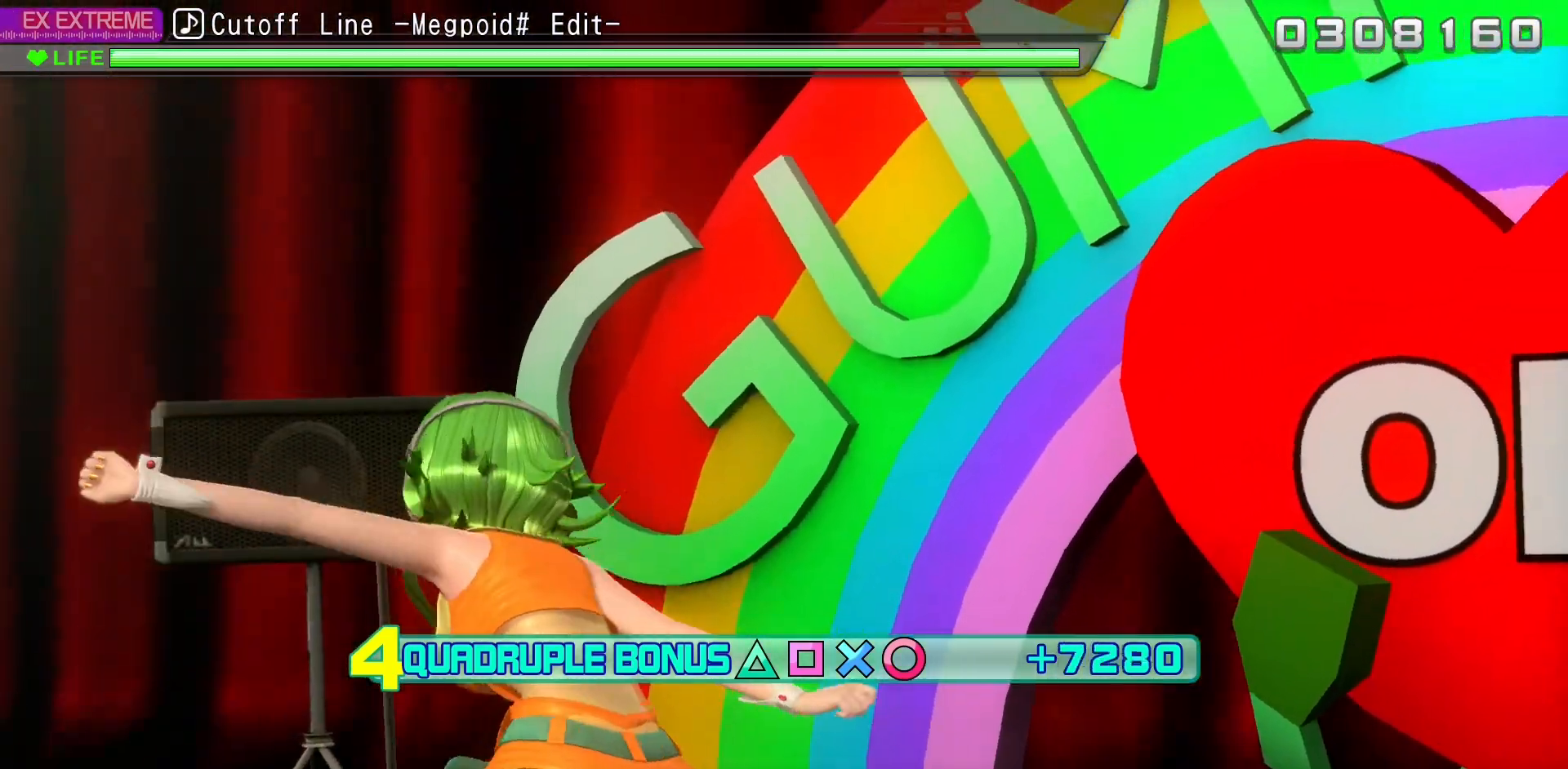
{"dt_ms": 500, "buttons": ["L1", "L2", "R1", "R2"], "left_stick": "center", "right_stick": "center", "events": []}
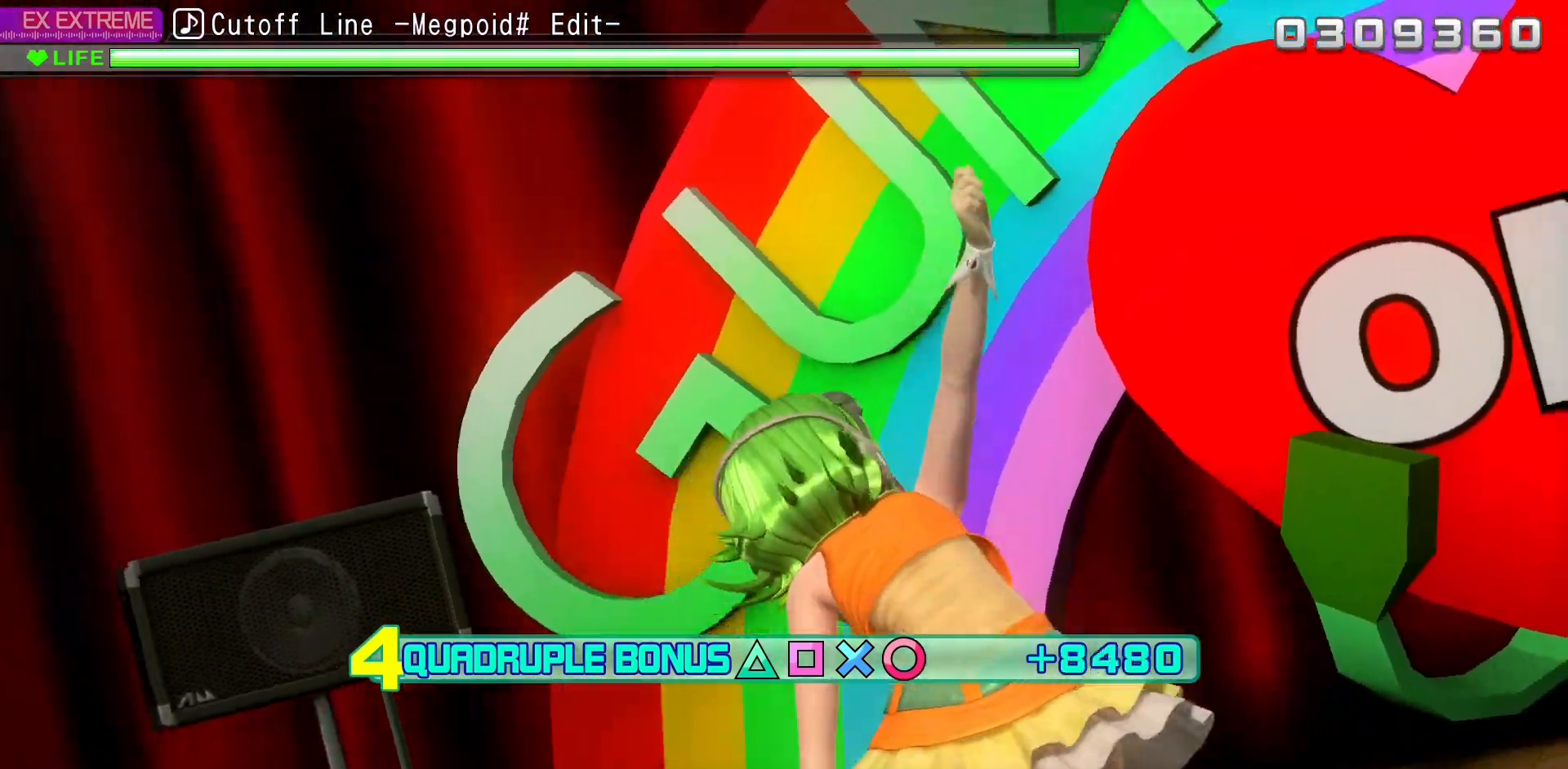
{"dt_ms": 500, "buttons": ["L1", "L2", "R1", "R2"], "left_stick": "center", "right_stick": "center", "events": []}
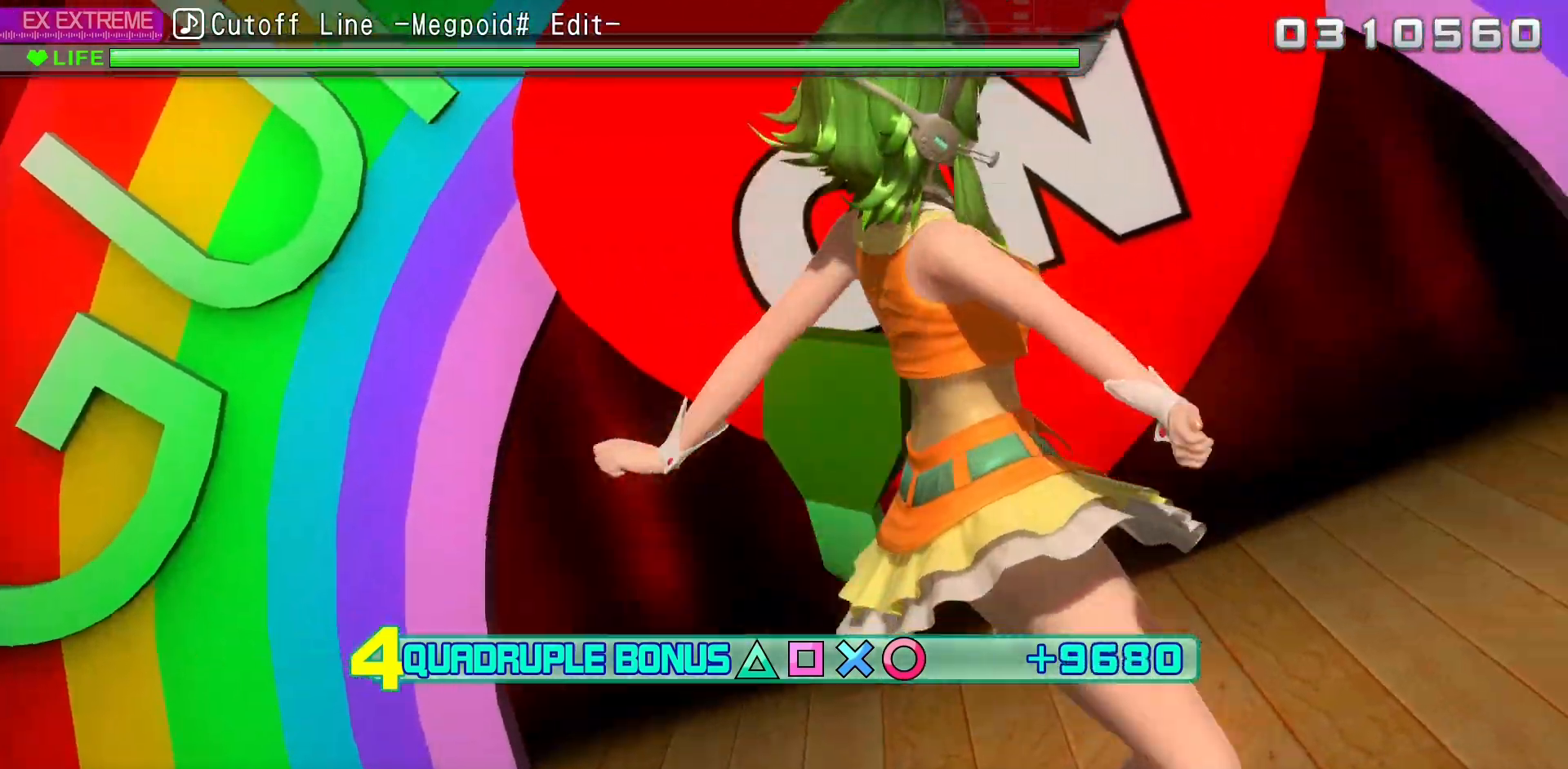
{"dt_ms": 500, "buttons": ["L1", "L2", "R1", "R2"], "left_stick": "center", "right_stick": "center", "events": []}
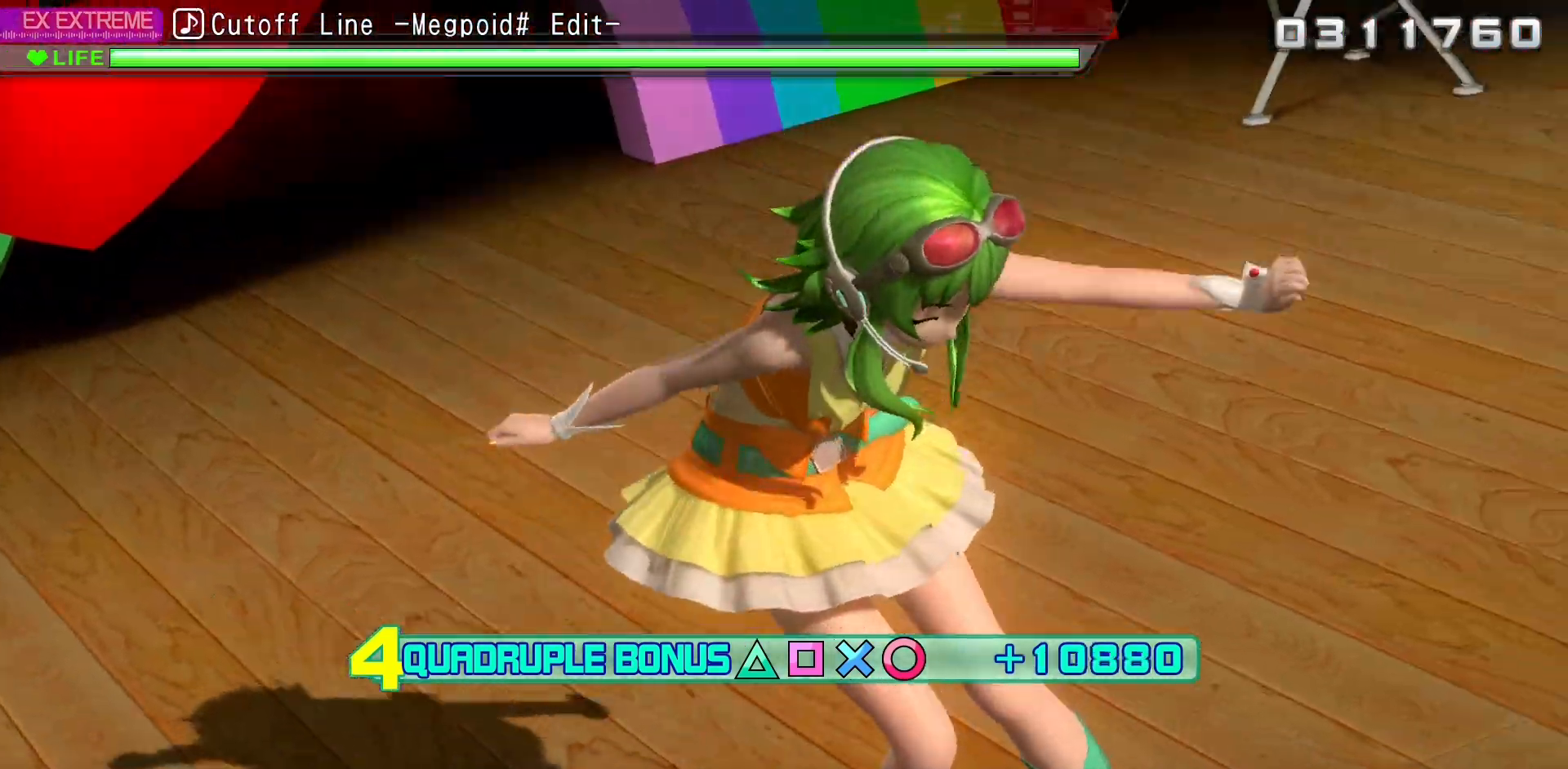
{"dt_ms": 1000, "buttons": [], "left_stick": "center", "right_stick": "center"}
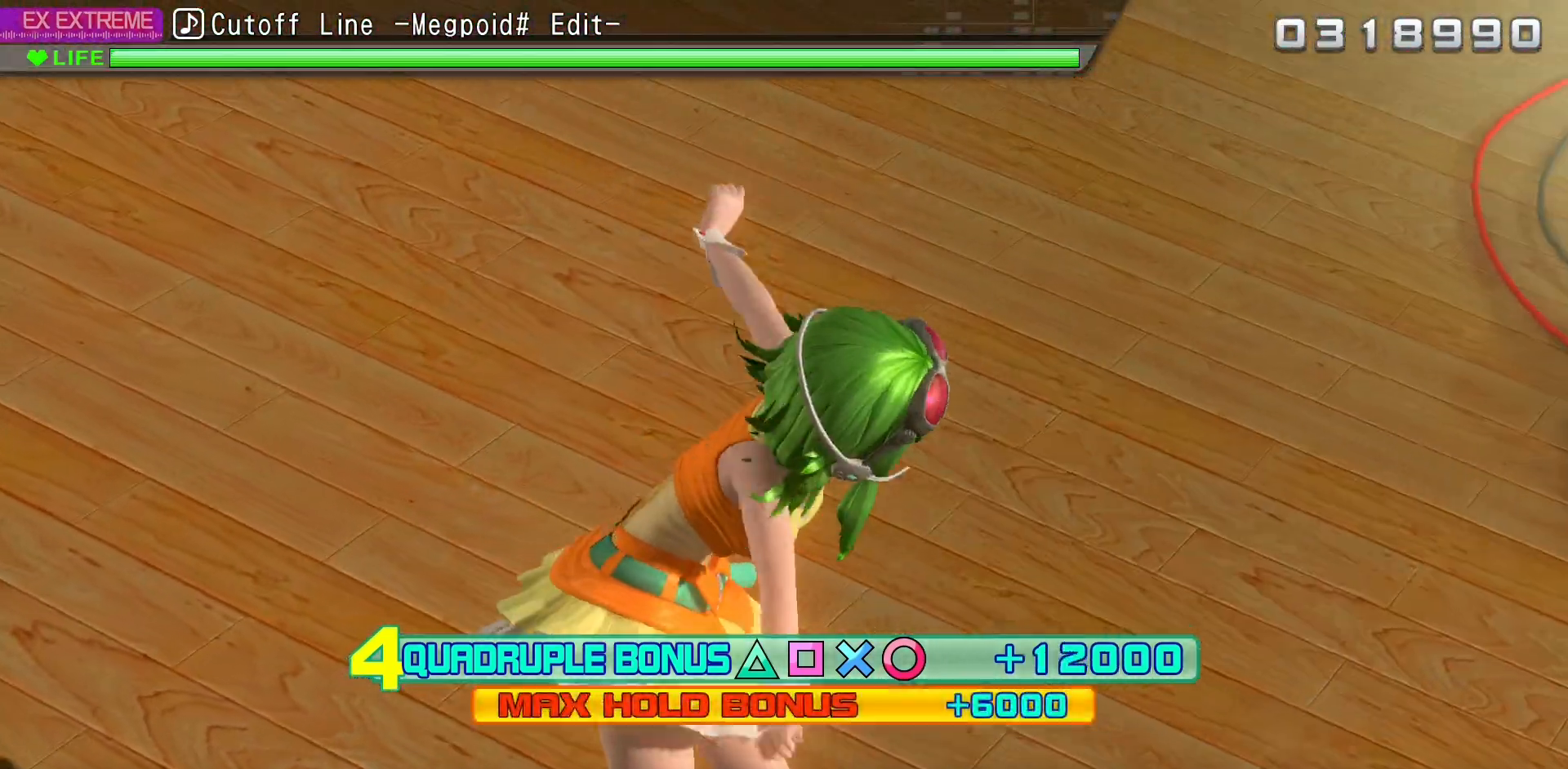
{"dt_ms": 500, "buttons": ["DPAD_LEFT"], "left_stick": "center", "right_stick": "center", "events": [[17, "DPAD_LEFT", "down"]]}
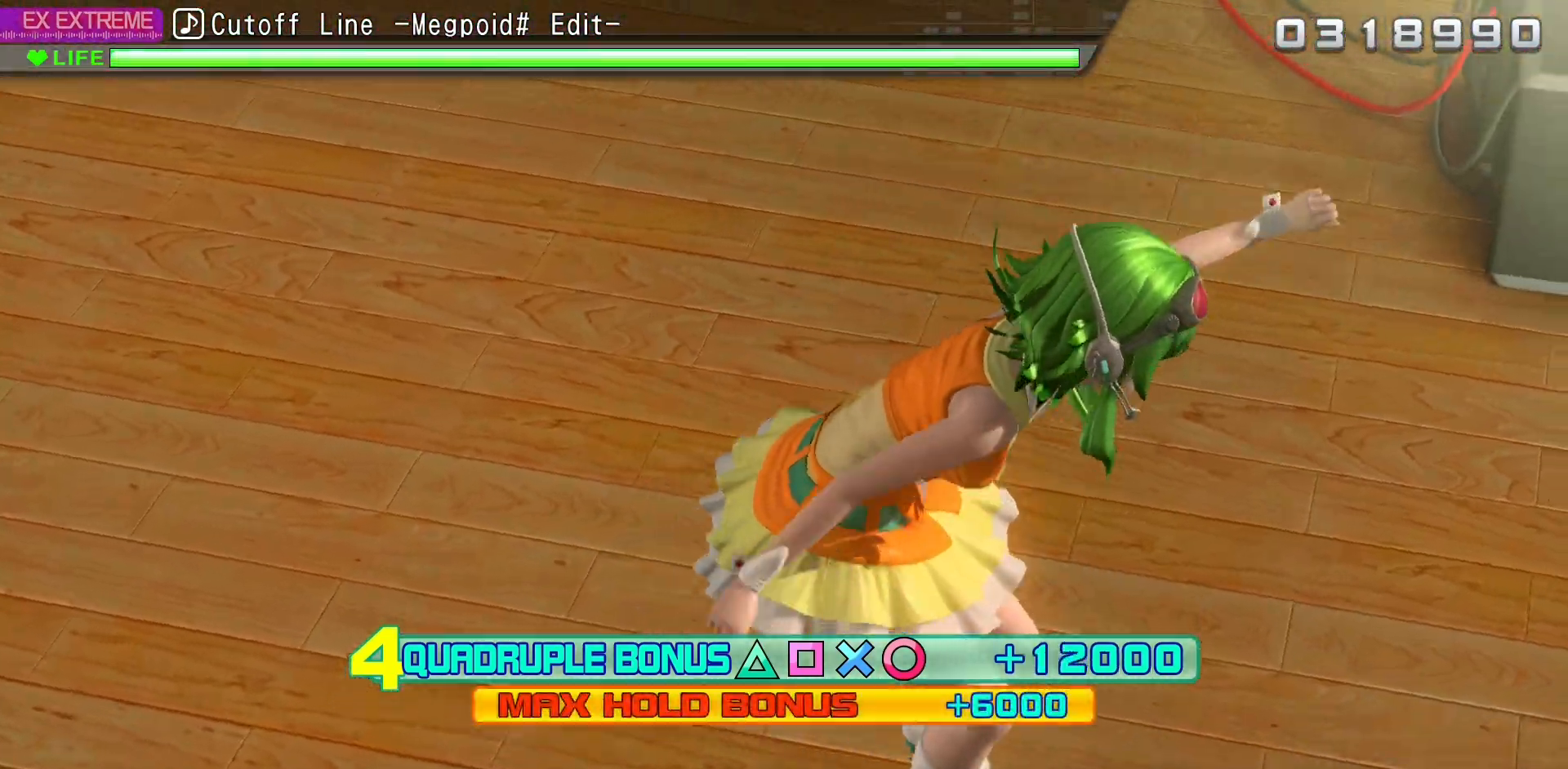
{"dt_ms": 500, "buttons": [], "left_stick": "center", "right_stick": "center"}